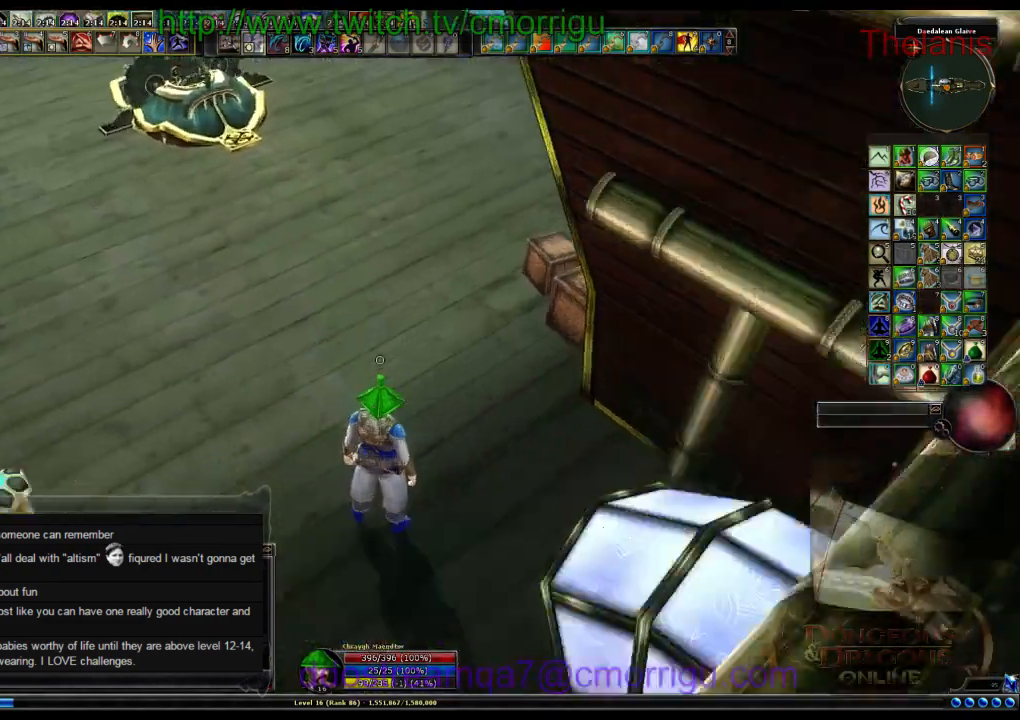
Gameplay with keyboard; each line is a JSON object with the keys held at the frame after it. "events" lists presses ("down") and releases ("up") of ".", "/", "0", "1", "2", "3", "4", "5", "6", "7", "8", "9", "a", "b", "backslash", "c", "caps_lock", "comma", "ctrl_r", "d", "e", "equals", "escape", "f", "f1", "f10", "f11", "f12", "f2", "f3", "f4", "f5", "f6", "f7", "f8", "f9", "g", "h", "i", "j", "k", "l", "lbracket", "m", "minus", "n", "o", "p", "q", "quote", "r", "rbracket", "return", "s", "semicolon", "shift_l", "shift_r", "space", "t", "tab", "tilde", "u", "v", "w", "x", "y" and "z" between this image and that frame as [ms after this image, input, new state], when the widget could be followed in between. No other keys are recorded. Mouse input is not recorded. Not read: backspace.
{"keys": ["a", "w"], "events": [[34, "w", "down"], [134, "a", "down"]]}
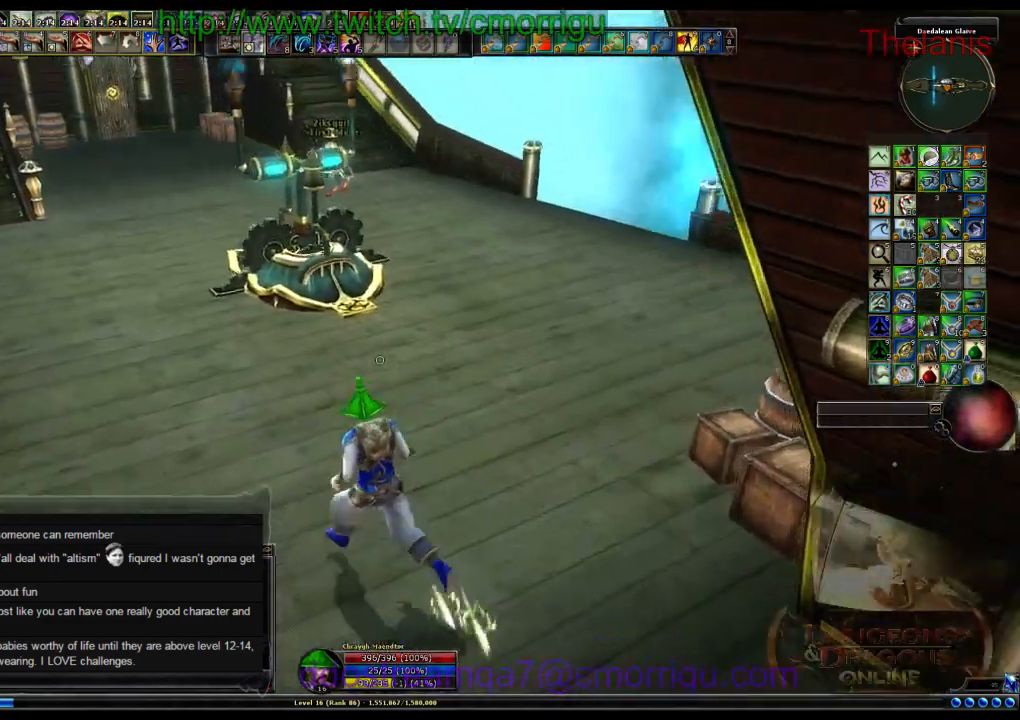
{"keys": [], "events": [[167, "a", "up"], [234, "w", "up"]]}
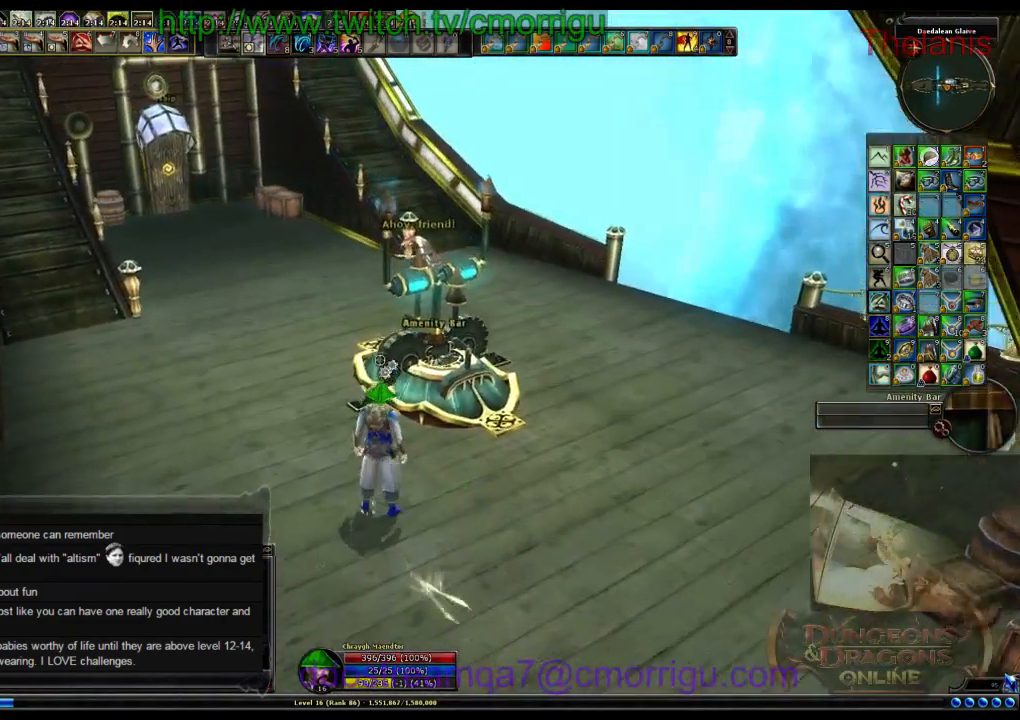
{"keys": [], "events": []}
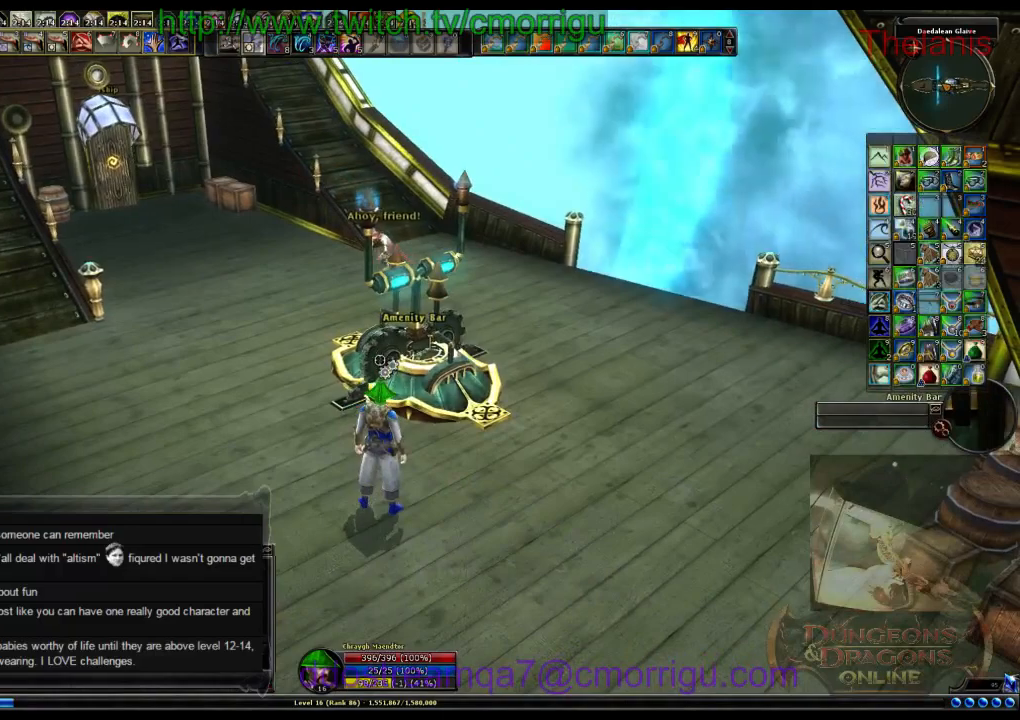
{"keys": [], "events": []}